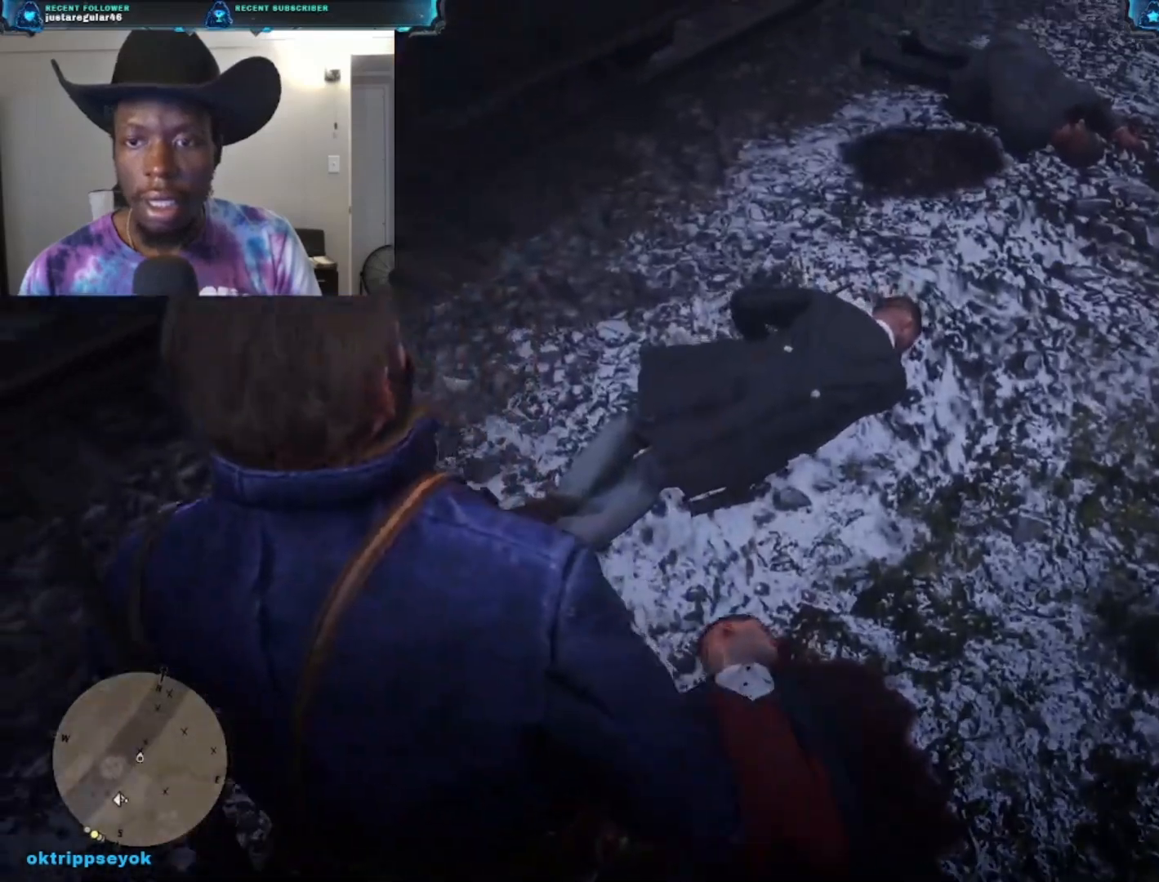
Gameplay with a controller (Xbox layout); each line is a JSON object with the inputs held at the frame after it. "events" lists button and stick changes between this image and that frame as [ms after this image, input, new state], when the widget could be followed in between.
{"buttons": [], "left_stick": "up", "right_stick": "center", "events": []}
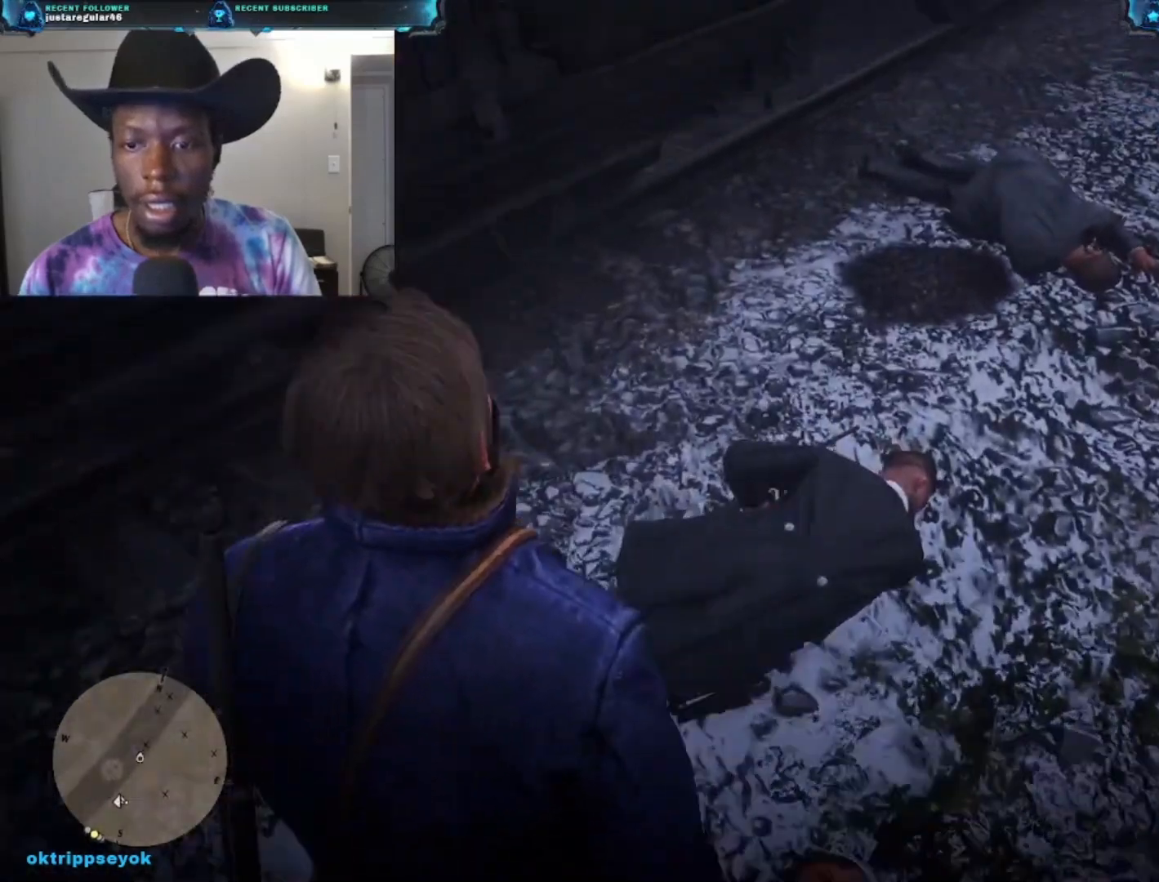
{"buttons": ["Y"], "left_stick": "center", "right_stick": "center", "events": [[267, "Y", "down"], [367, "left_stick", "center"]]}
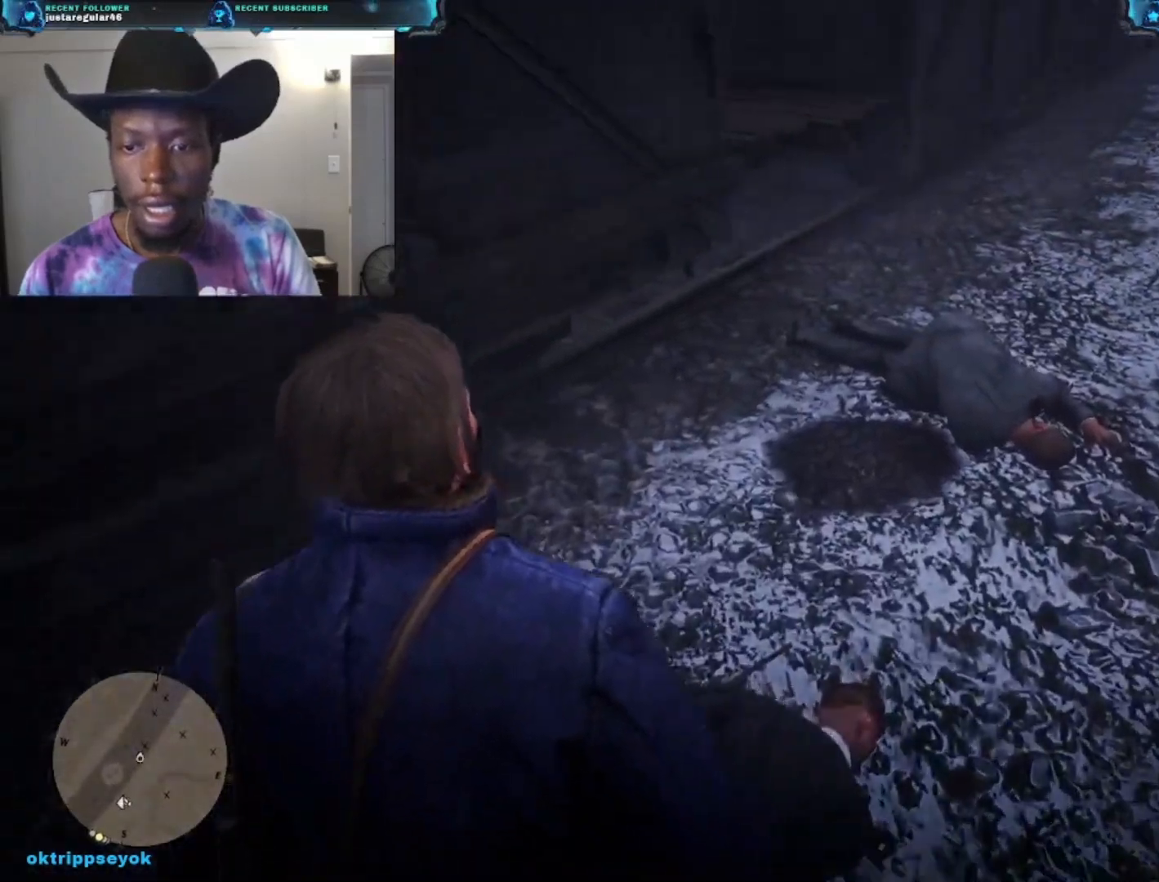
{"buttons": [], "left_stick": "center", "right_stick": "center", "events": [[400, "Y", "up"]]}
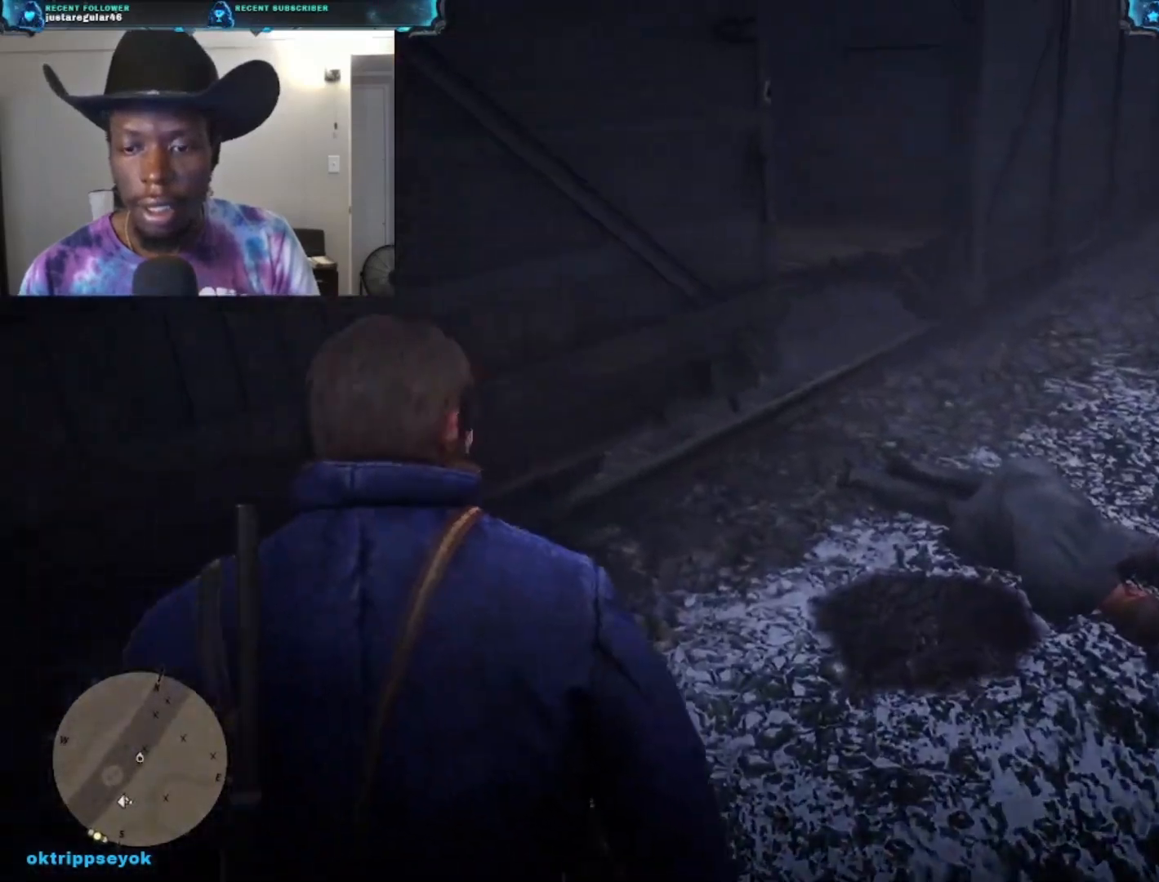
{"buttons": ["Y"], "left_stick": "center", "right_stick": "center", "events": [[33, "Y", "down"]]}
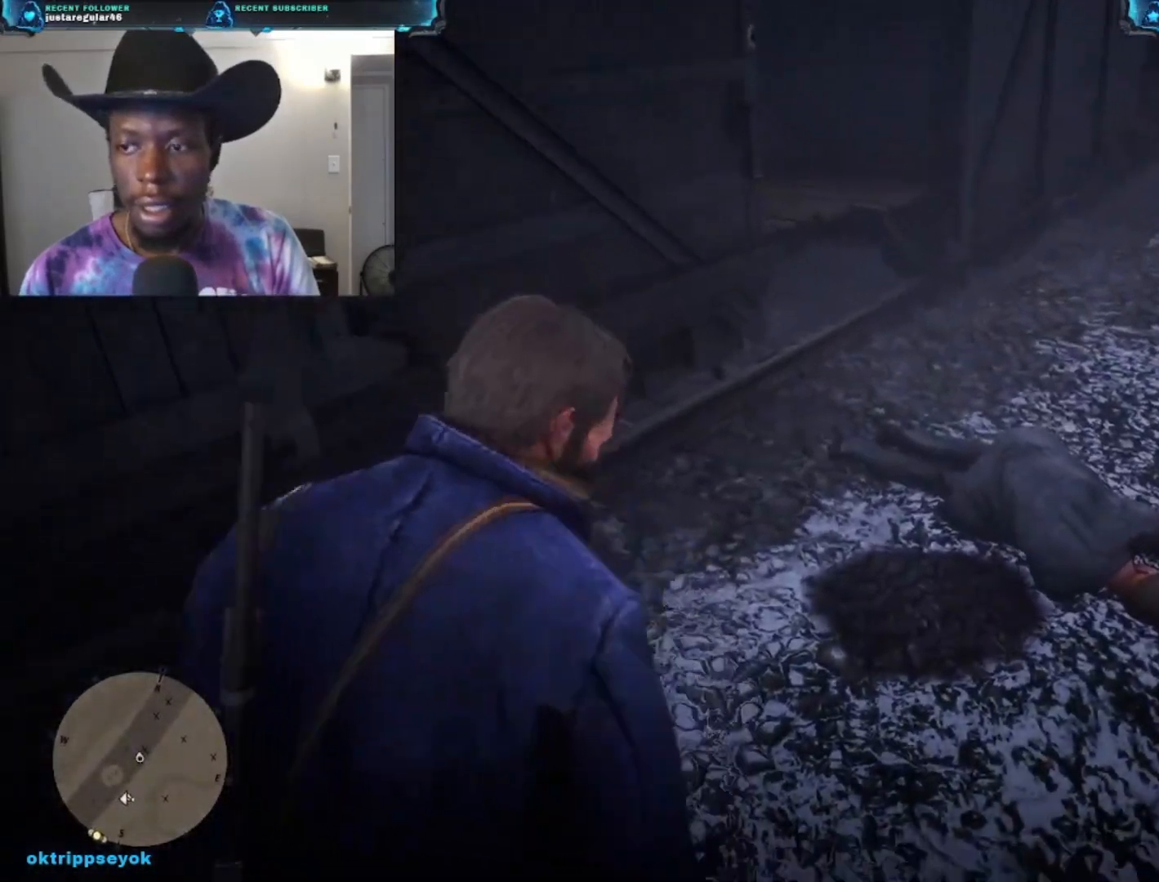
{"buttons": ["Y"], "left_stick": "center", "right_stick": "center", "events": []}
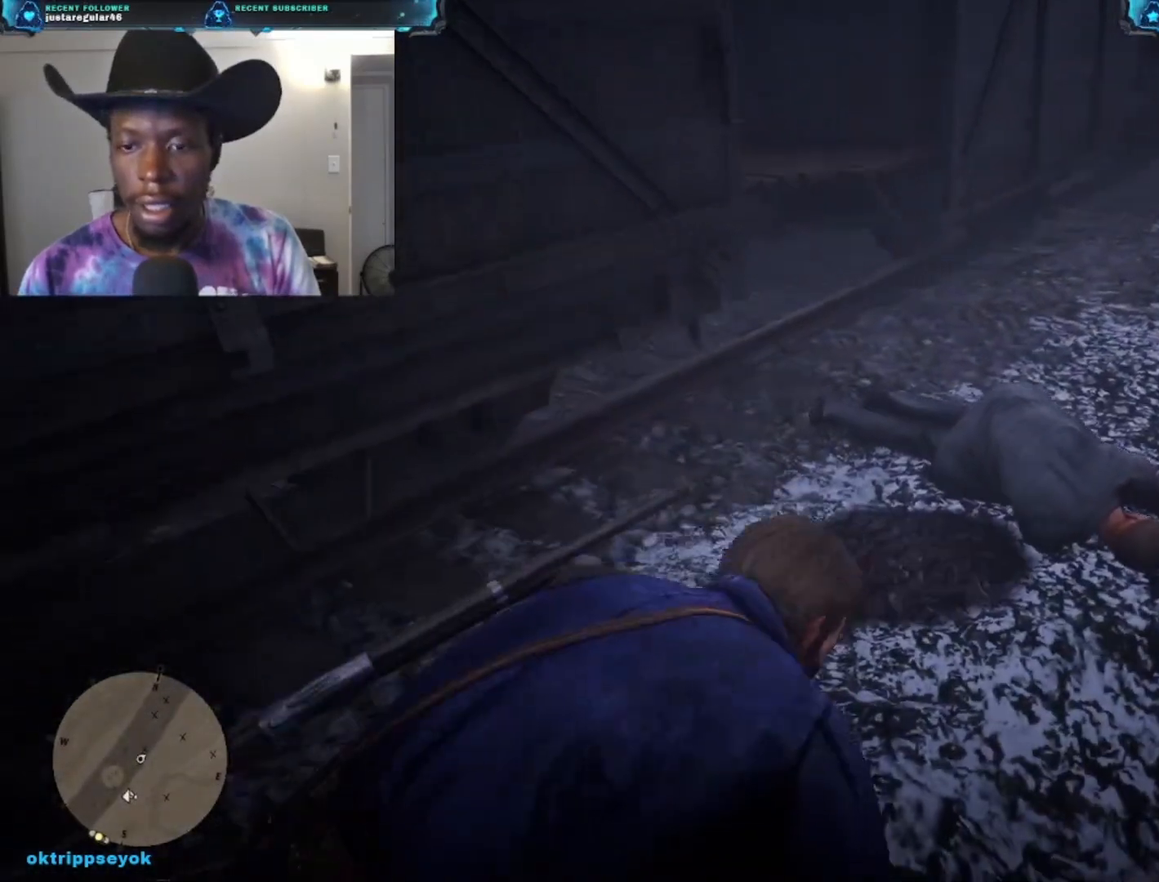
{"buttons": ["Y"], "left_stick": "center", "right_stick": "center", "events": []}
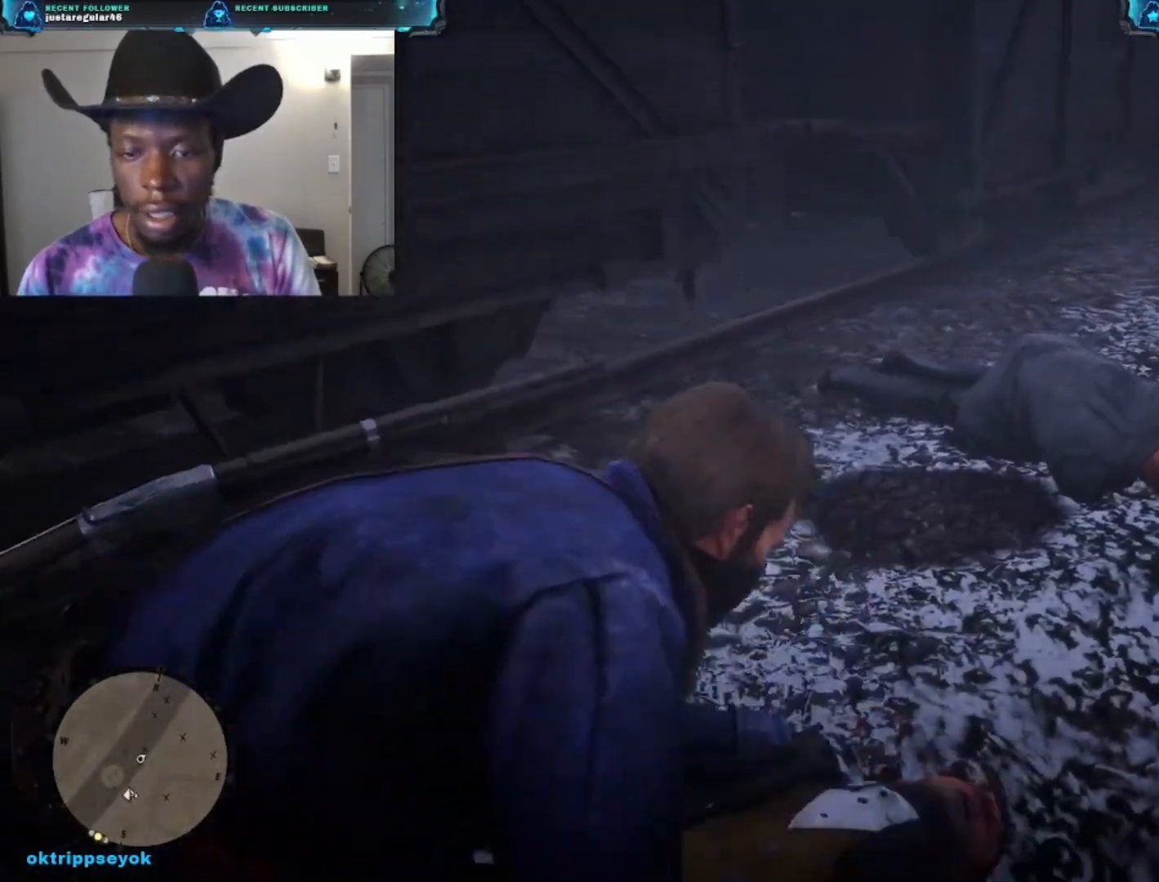
{"buttons": ["Y"], "left_stick": "center", "right_stick": "center", "events": []}
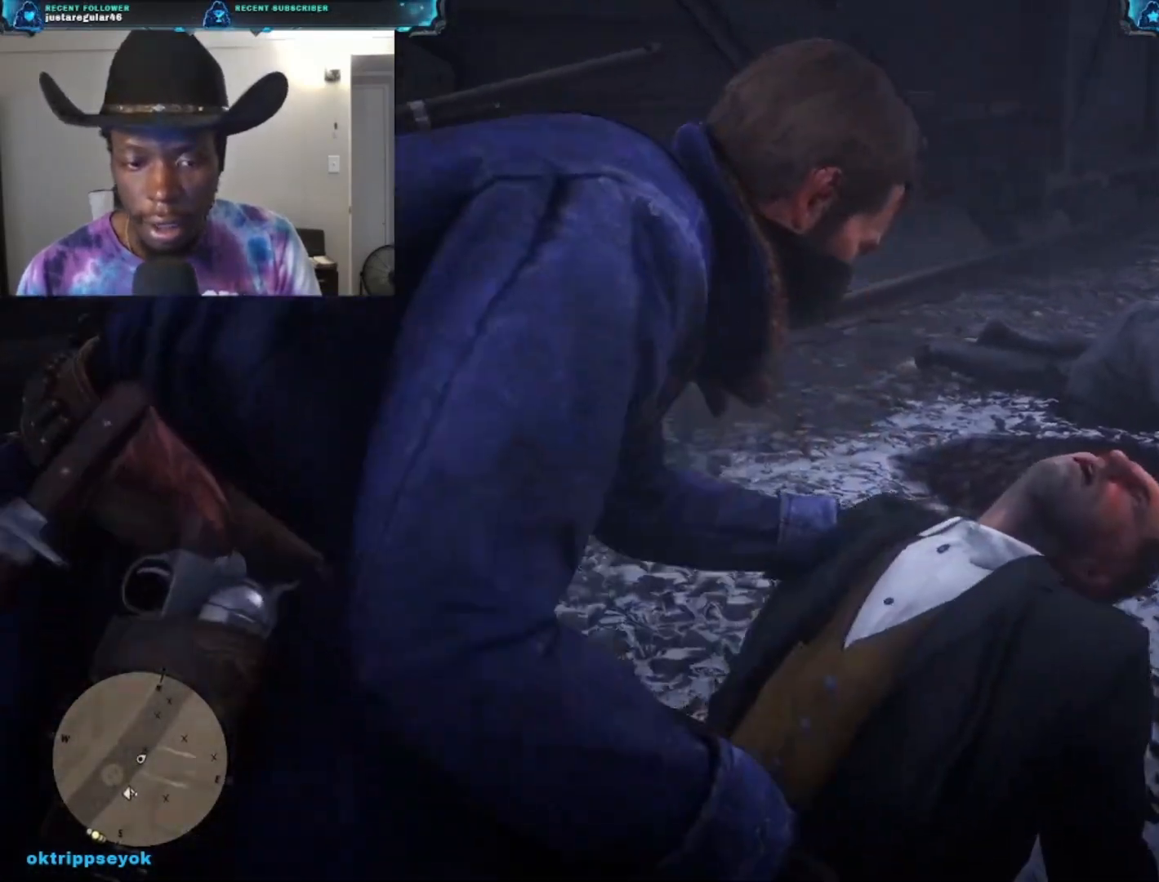
{"buttons": [], "left_stick": "center", "right_stick": "left", "events": [[233, "Y", "up"], [467, "right_stick", "left"]]}
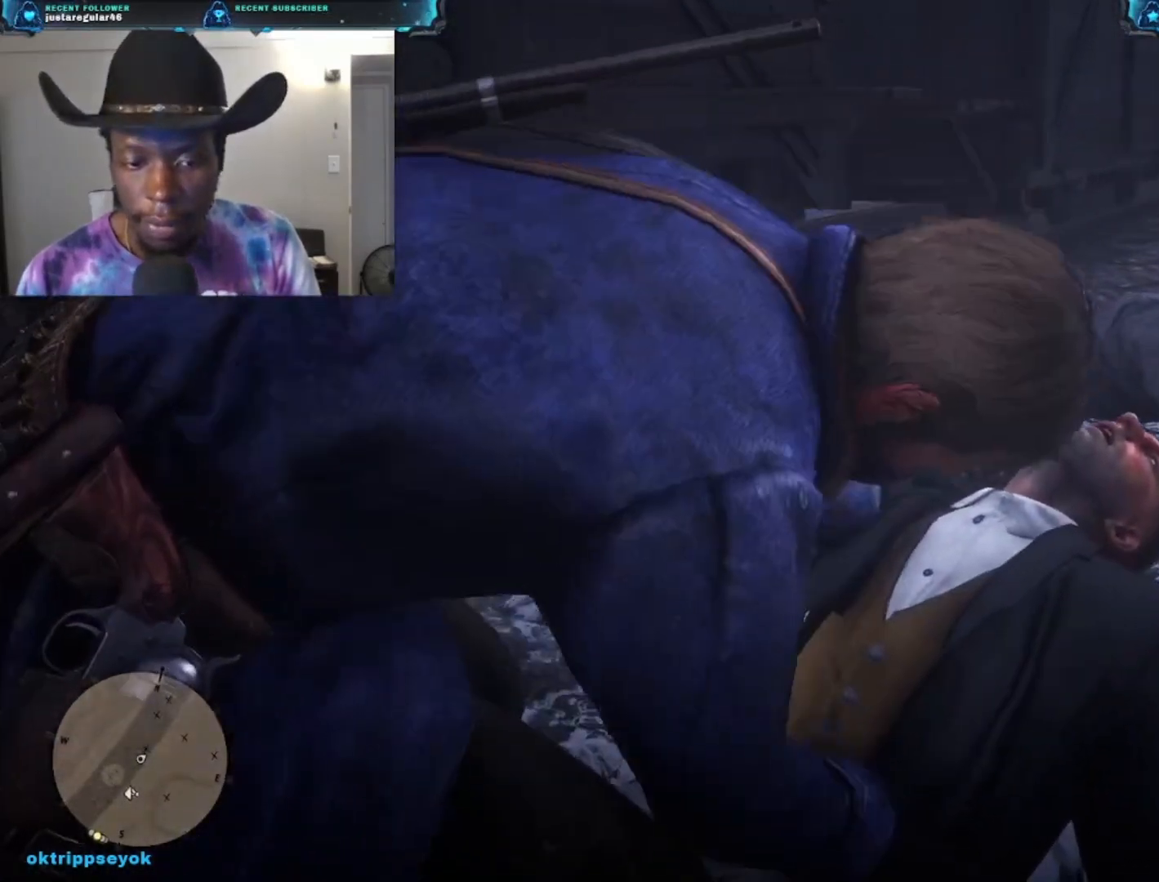
{"buttons": [], "left_stick": "center", "right_stick": "right", "events": [[133, "right_stick", "up"], [233, "right_stick", "right"]]}
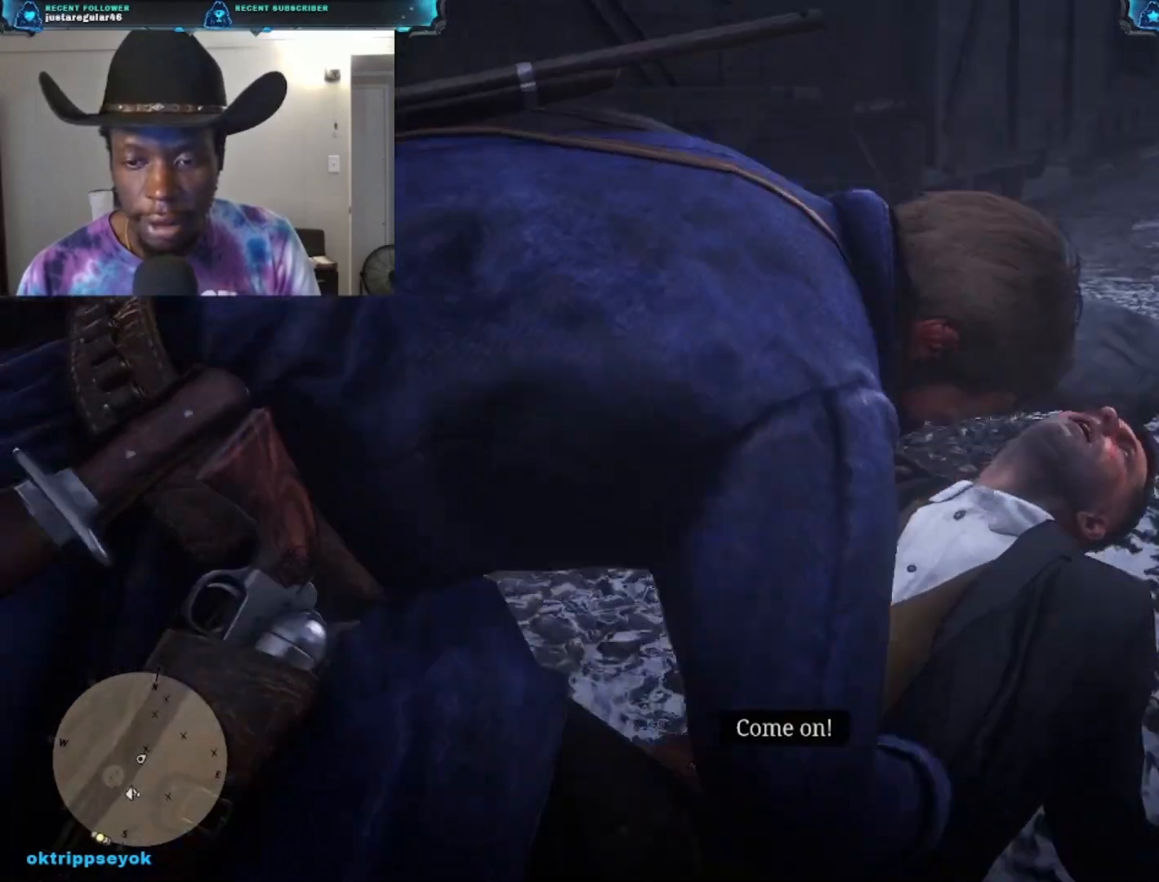
{"buttons": [], "left_stick": "center", "right_stick": "right", "events": []}
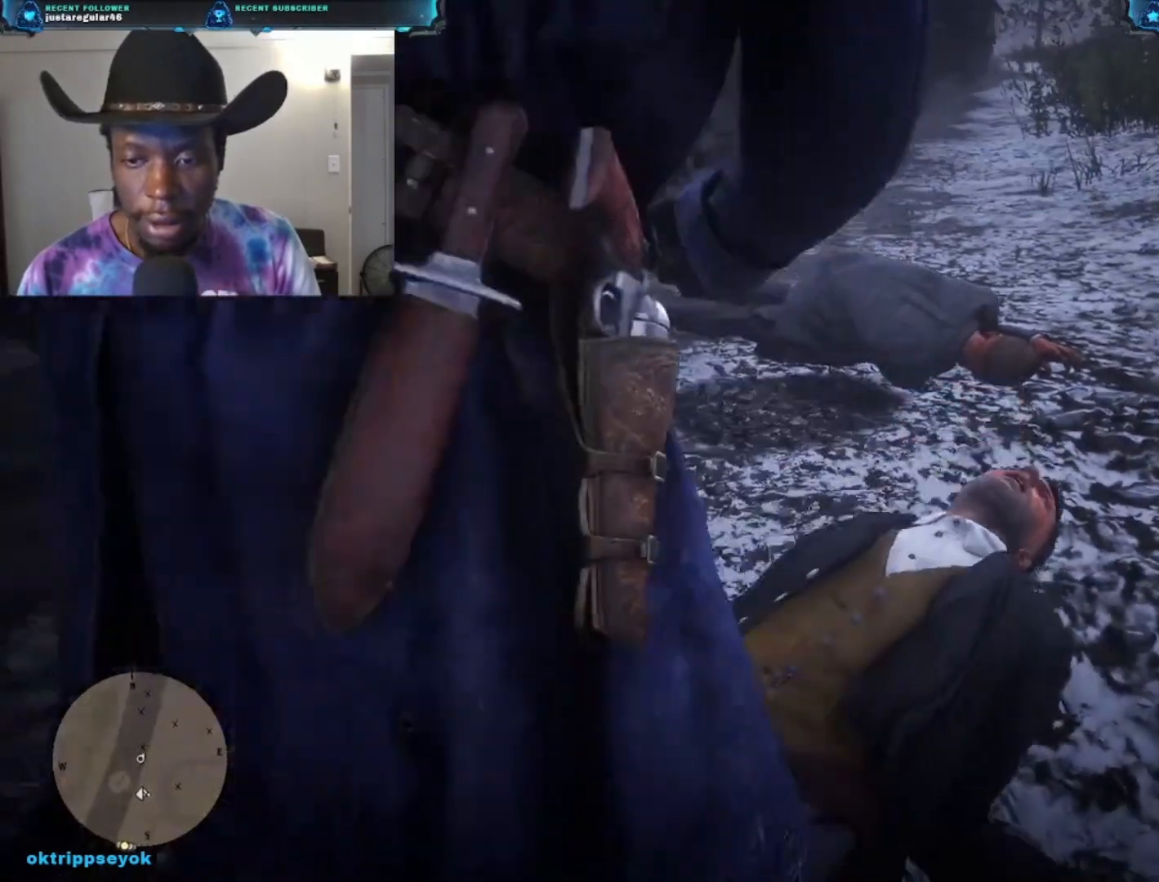
{"buttons": [], "left_stick": "up", "right_stick": "center", "events": [[167, "left_stick", "up"], [367, "right_stick", "center"]]}
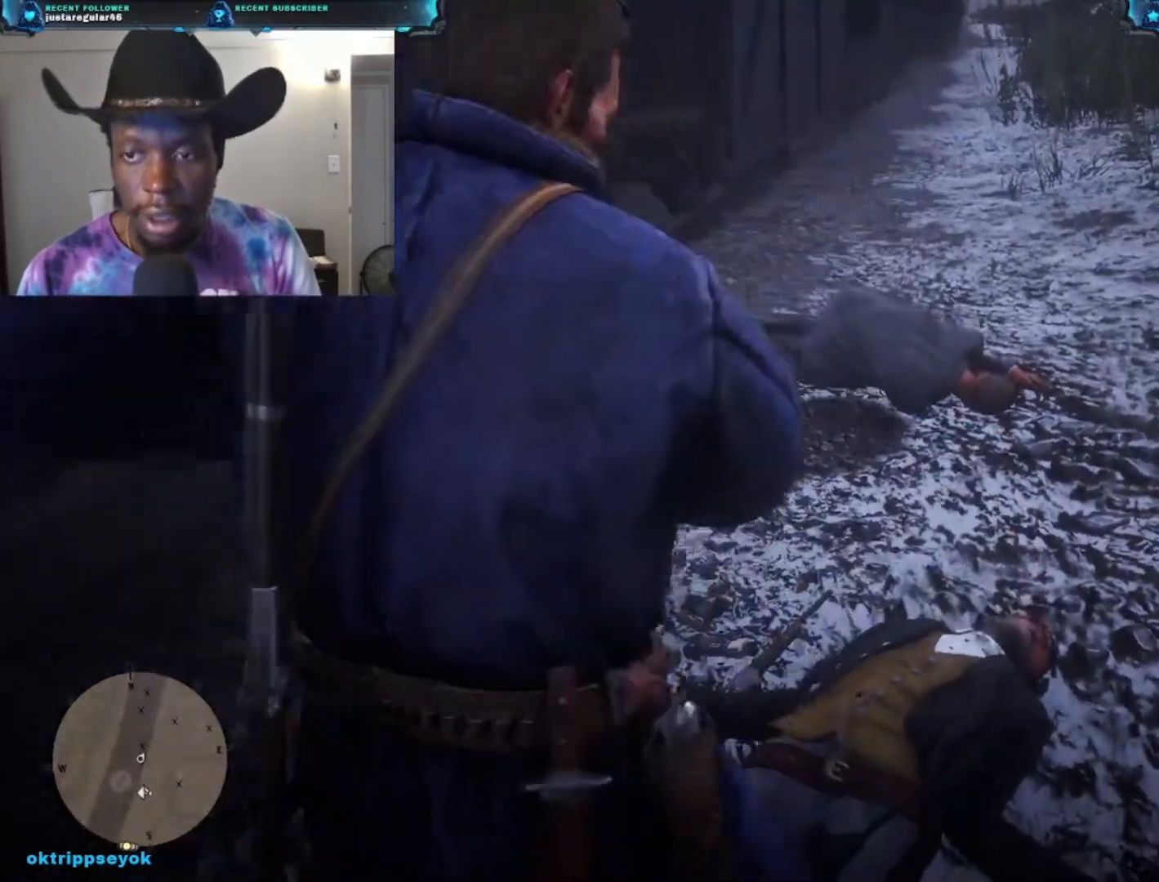
{"buttons": [], "left_stick": "up", "right_stick": "center", "events": [[167, "A", "down"], [300, "A", "up"]]}
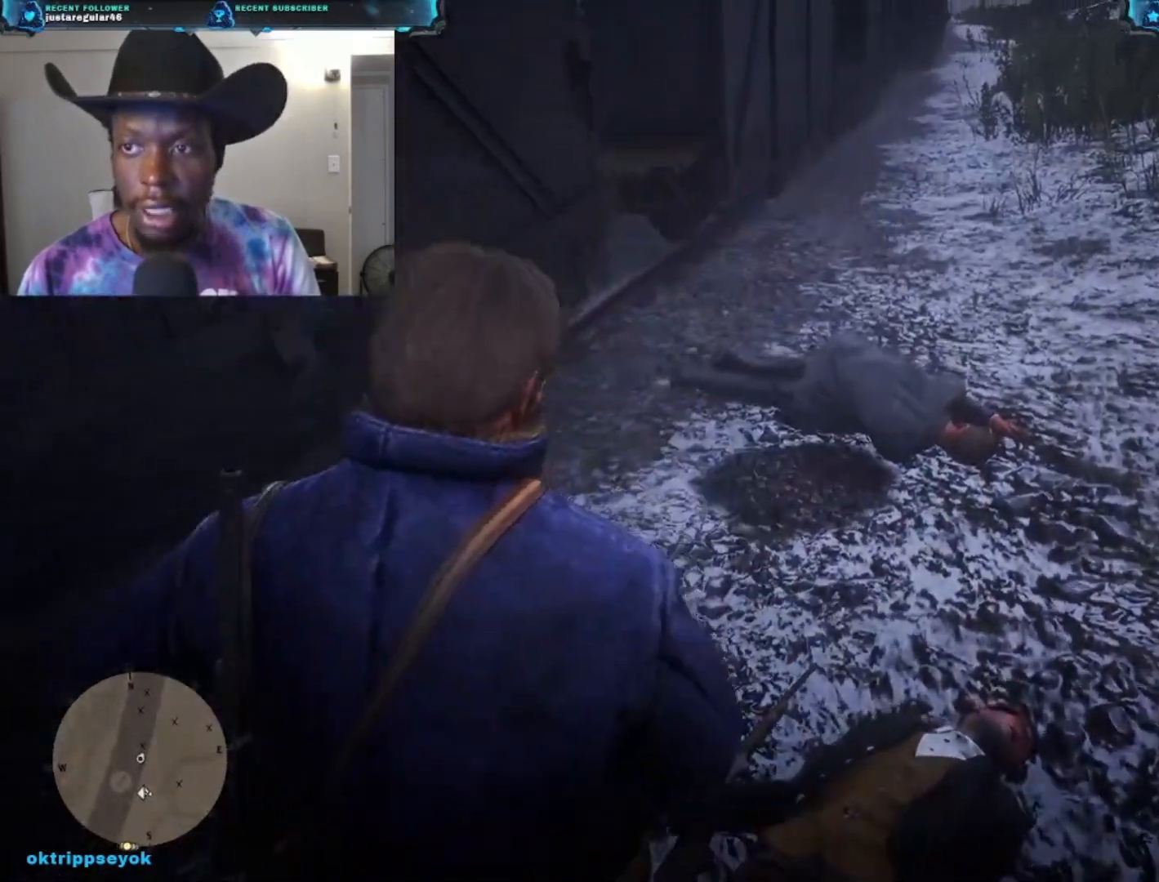
{"buttons": [], "left_stick": "up", "right_stick": "center", "events": []}
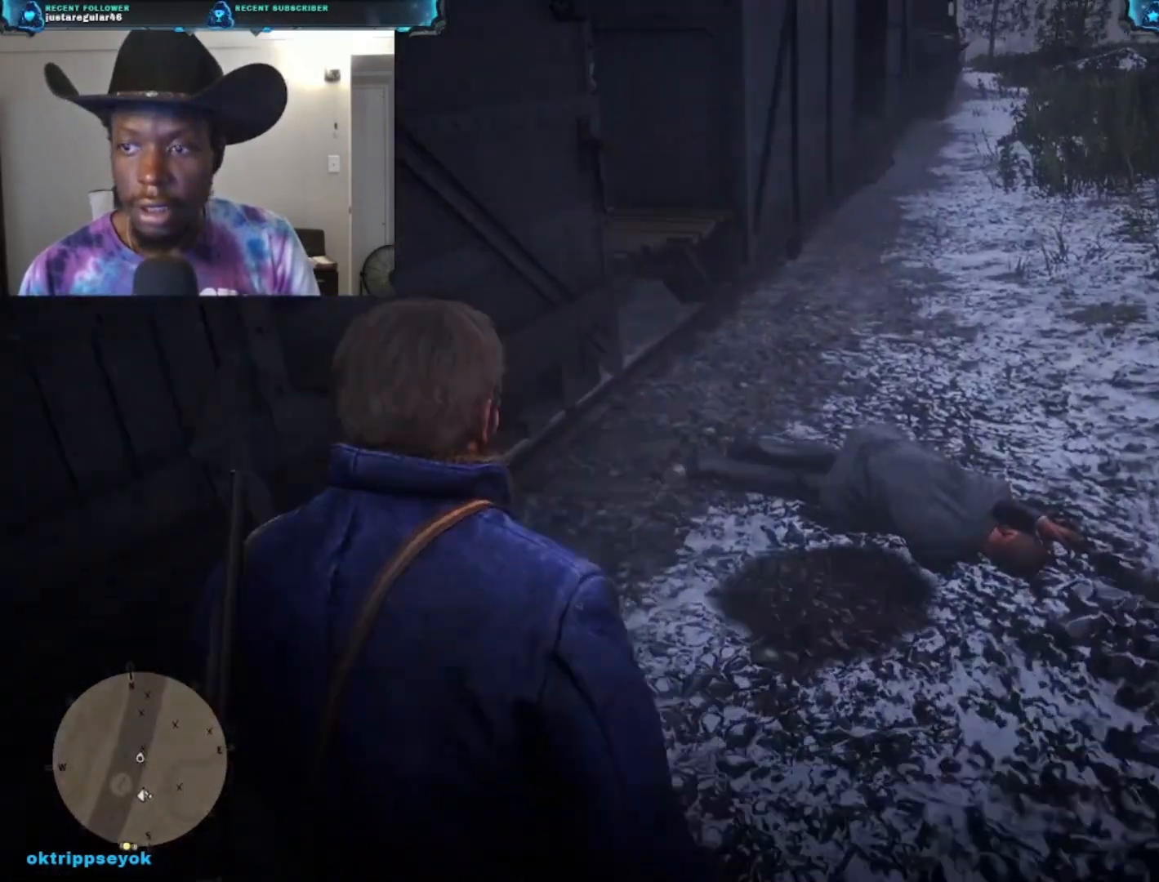
{"buttons": [], "left_stick": "up", "right_stick": "center", "events": []}
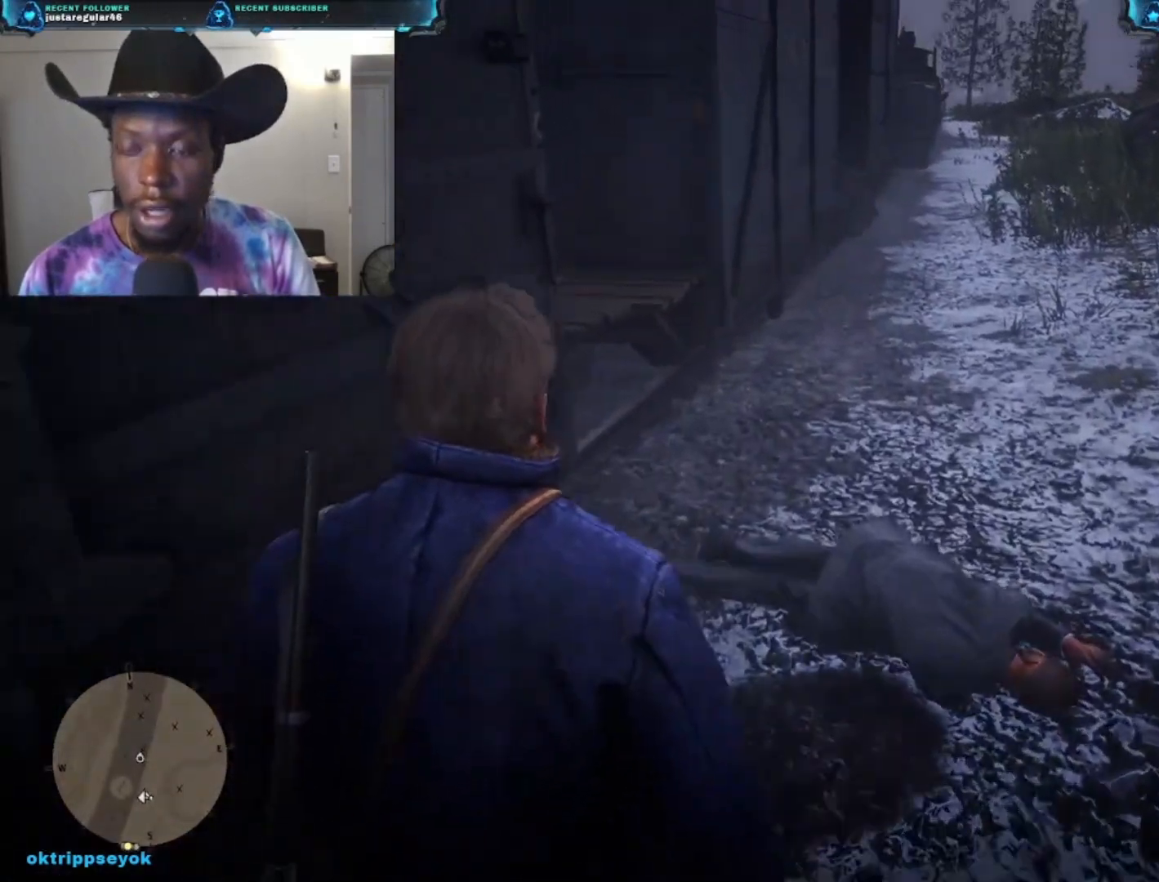
{"buttons": [], "left_stick": "up", "right_stick": "center", "events": []}
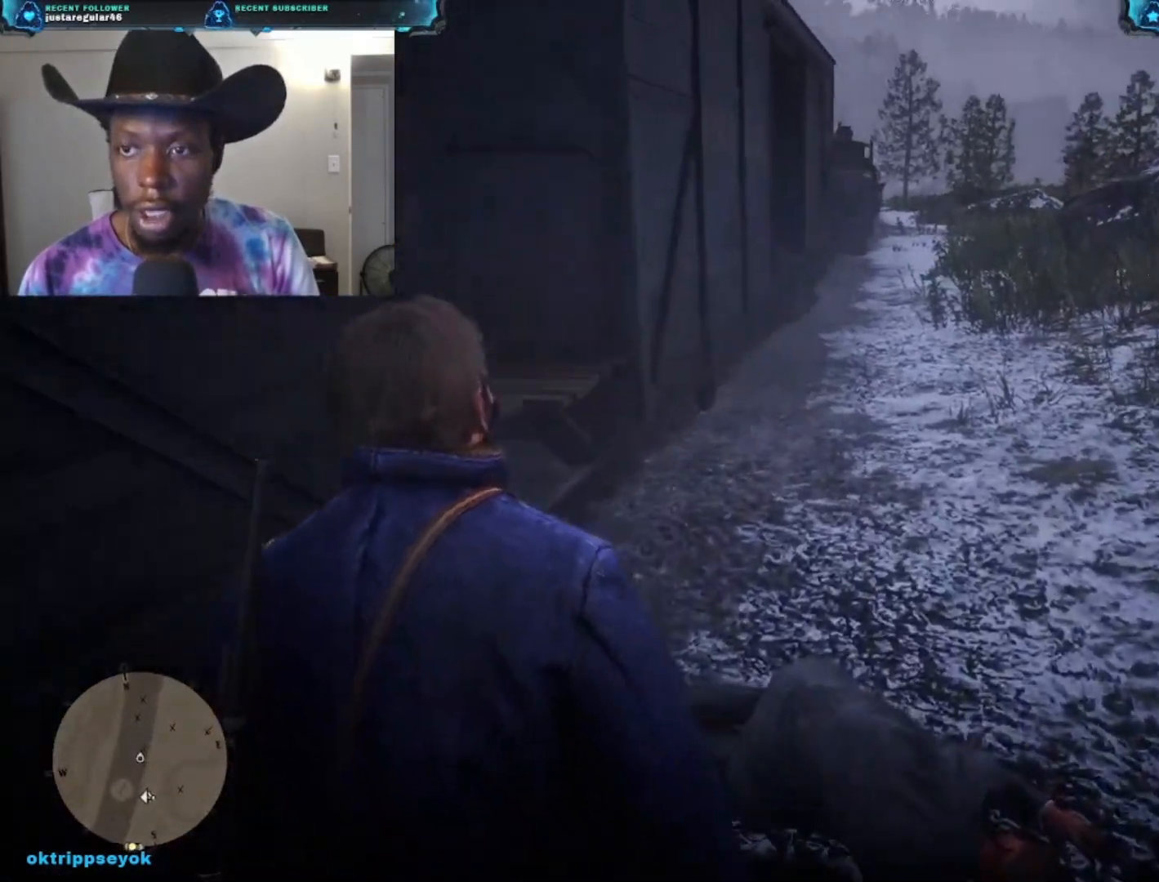
{"buttons": ["Y"], "left_stick": "center", "right_stick": "center", "events": [[367, "Y", "down"], [500, "left_stick", "center"]]}
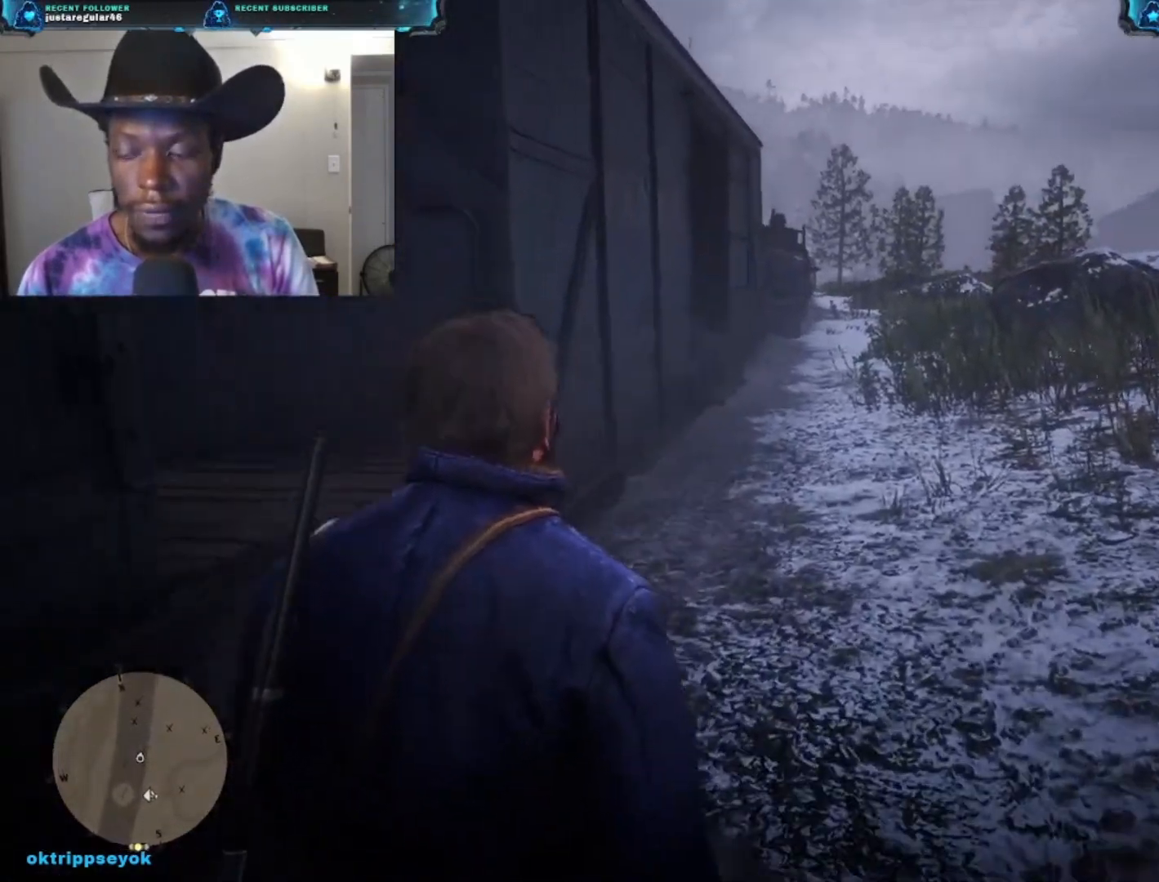
{"buttons": ["Y"], "left_stick": "center", "right_stick": "center", "events": []}
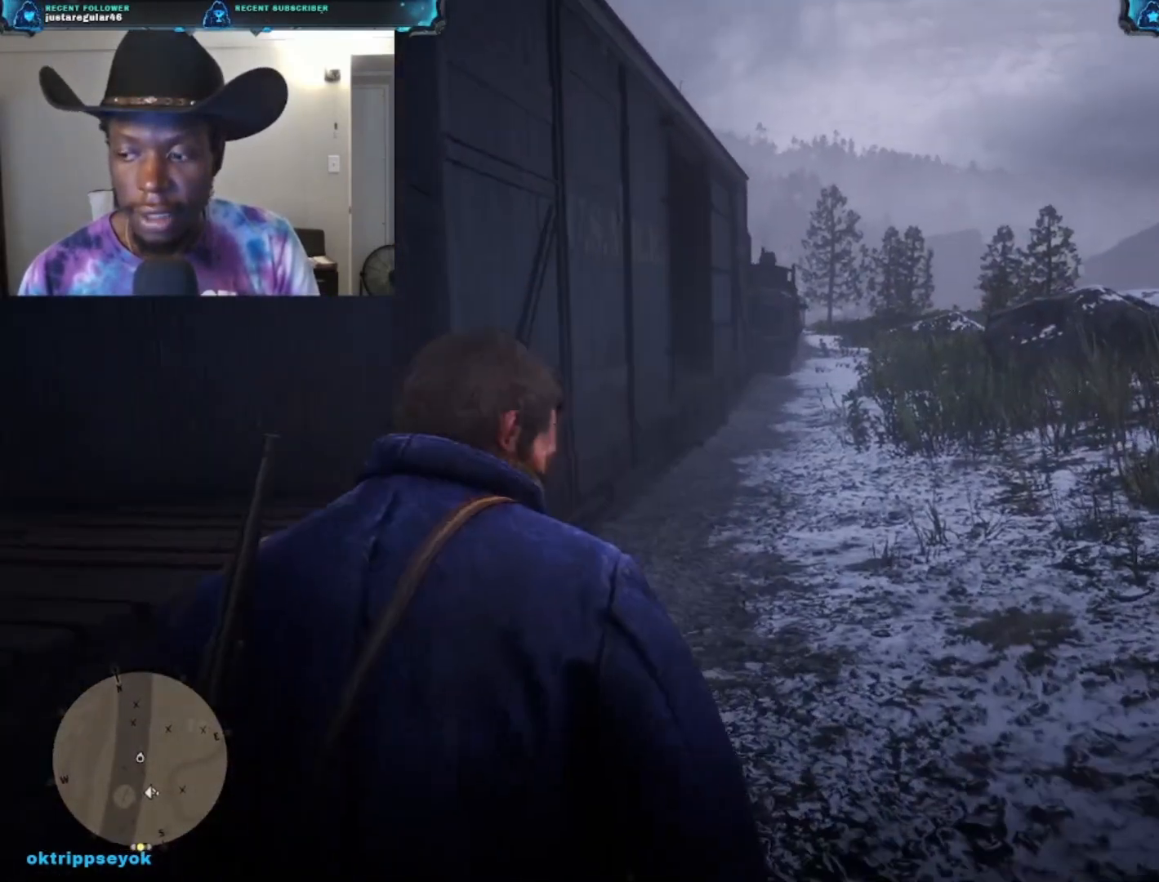
{"buttons": [], "left_stick": "center", "right_stick": "down-right", "events": [[267, "Y", "up"], [467, "right_stick", "down-right"]]}
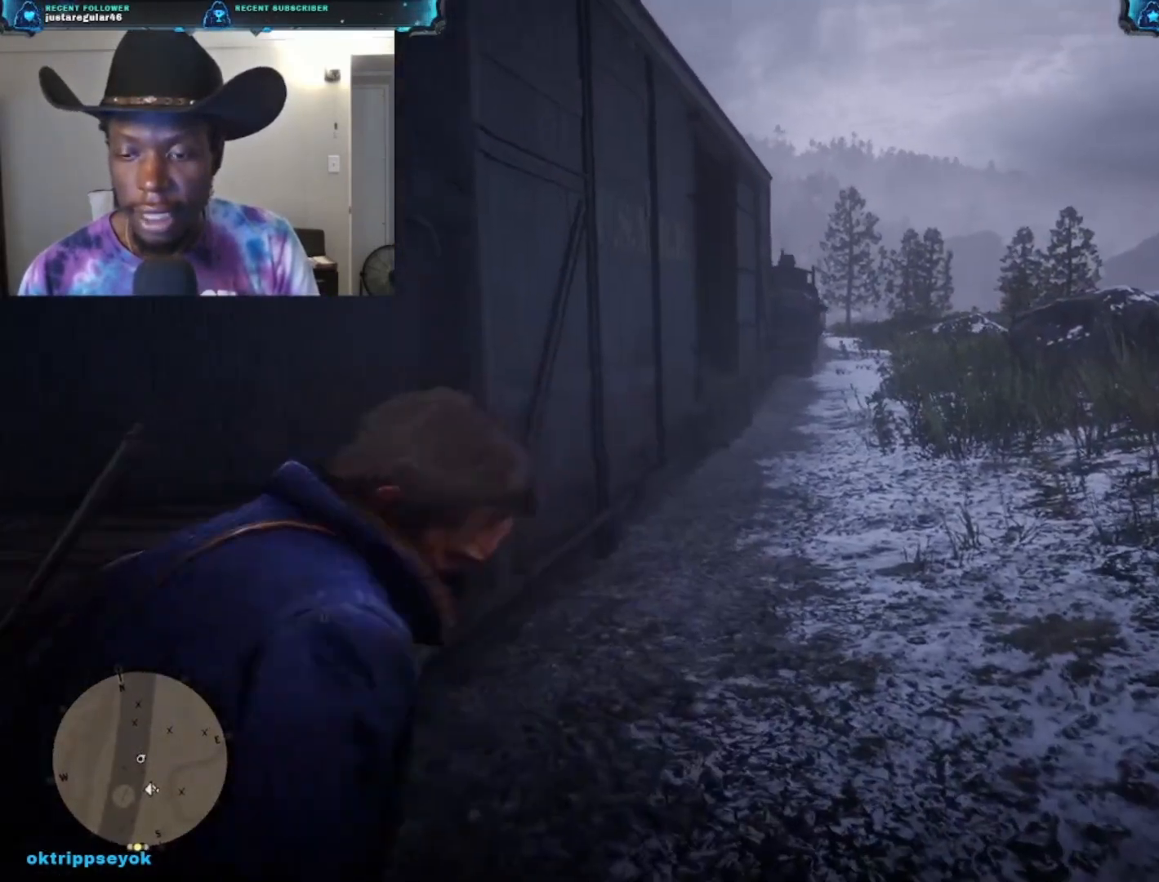
{"buttons": [], "left_stick": "center", "right_stick": "right", "events": [[433, "right_stick", "right"]]}
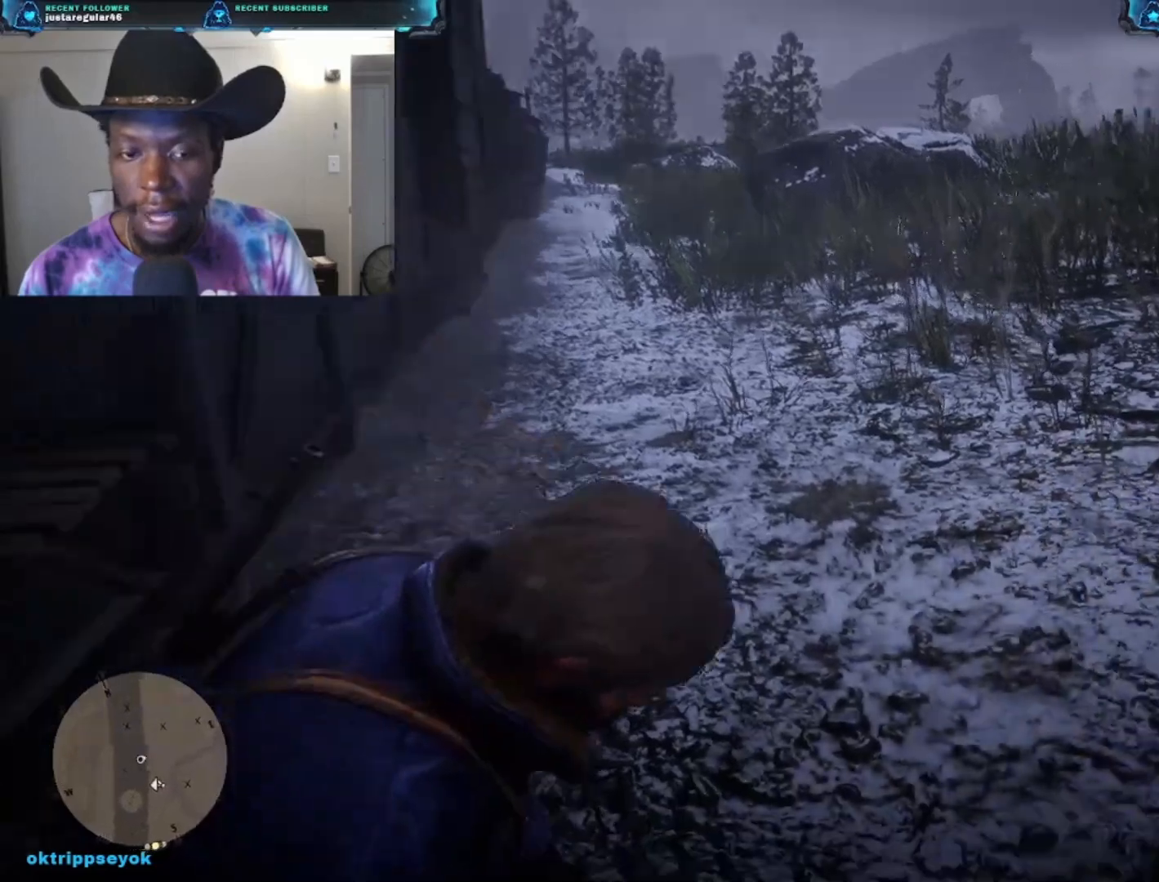
{"buttons": [], "left_stick": "center", "right_stick": "right", "events": []}
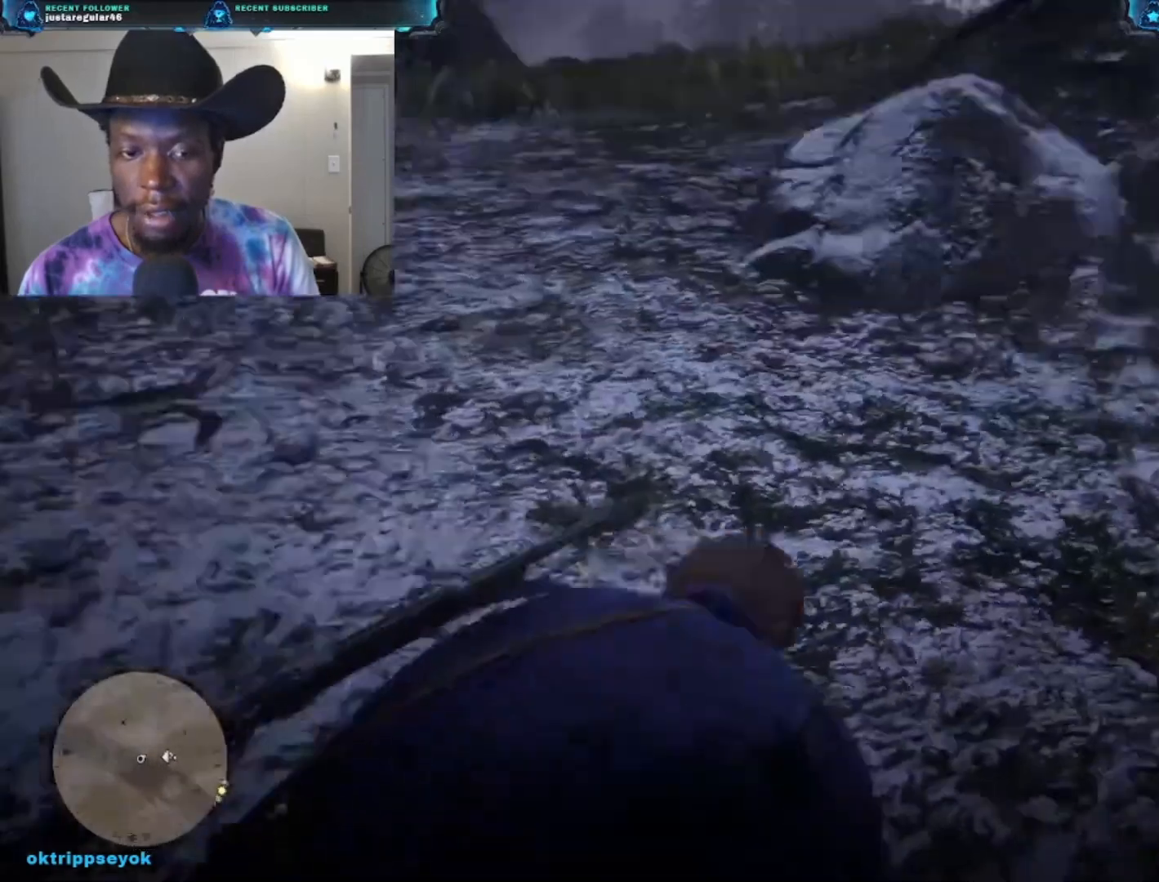
{"buttons": [], "left_stick": "center", "right_stick": "right", "events": []}
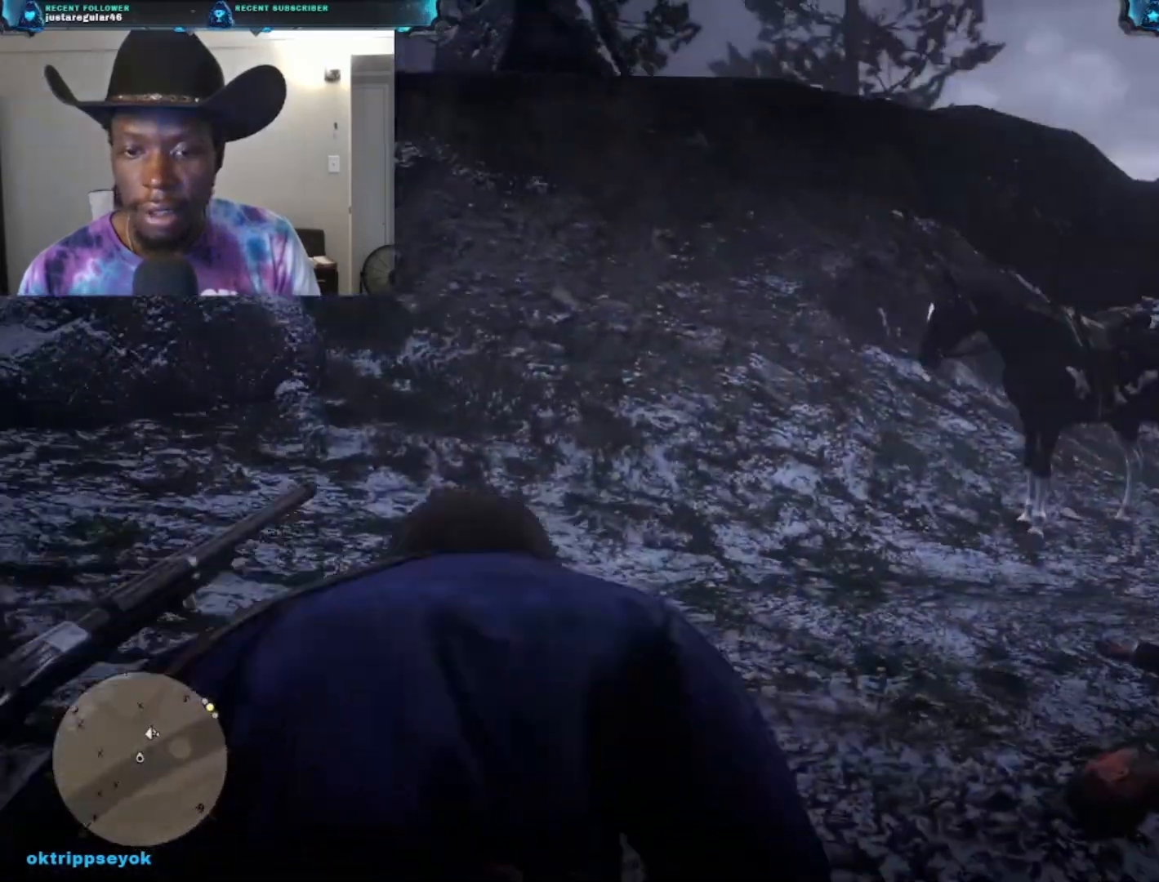
{"buttons": [], "left_stick": "center", "right_stick": "center", "events": [[433, "right_stick", "center"]]}
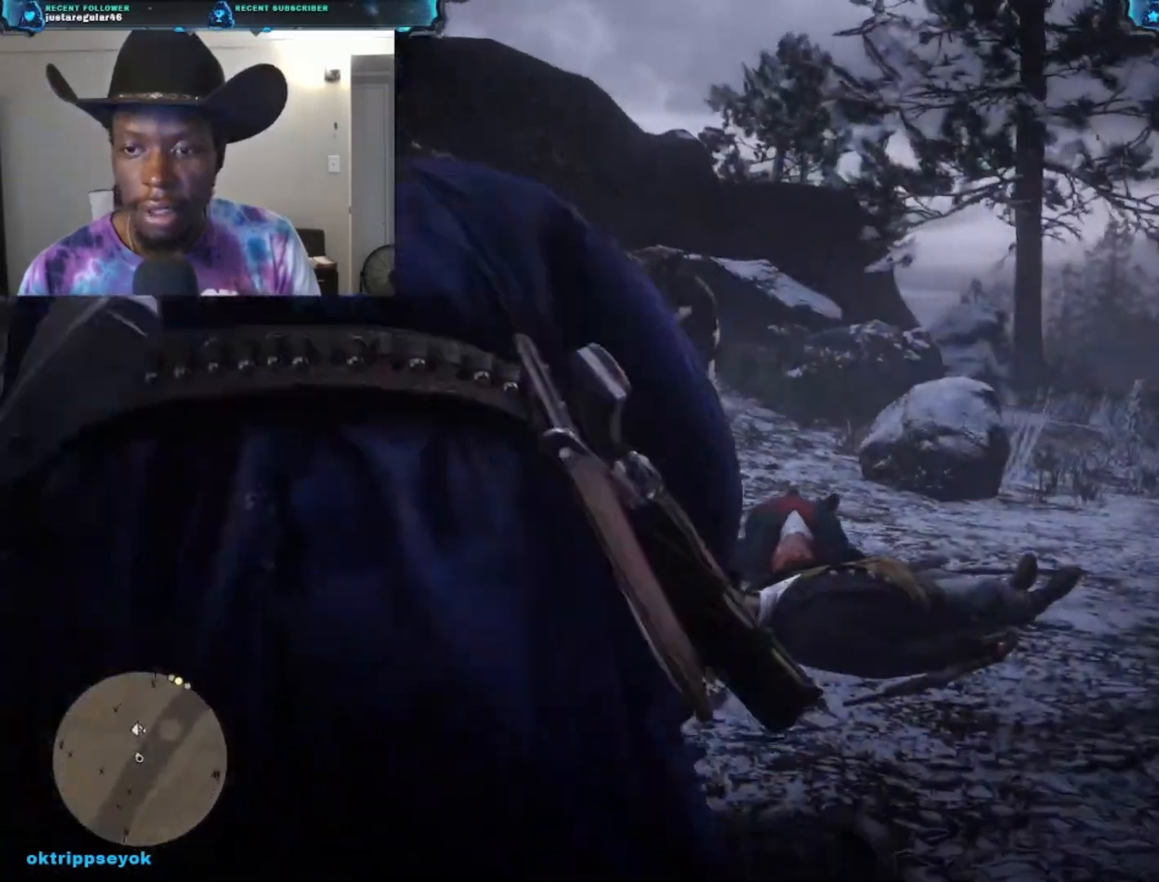
{"buttons": [], "left_stick": "center", "right_stick": "left", "events": [[100, "right_stick", "down-left"], [167, "right_stick", "left"]]}
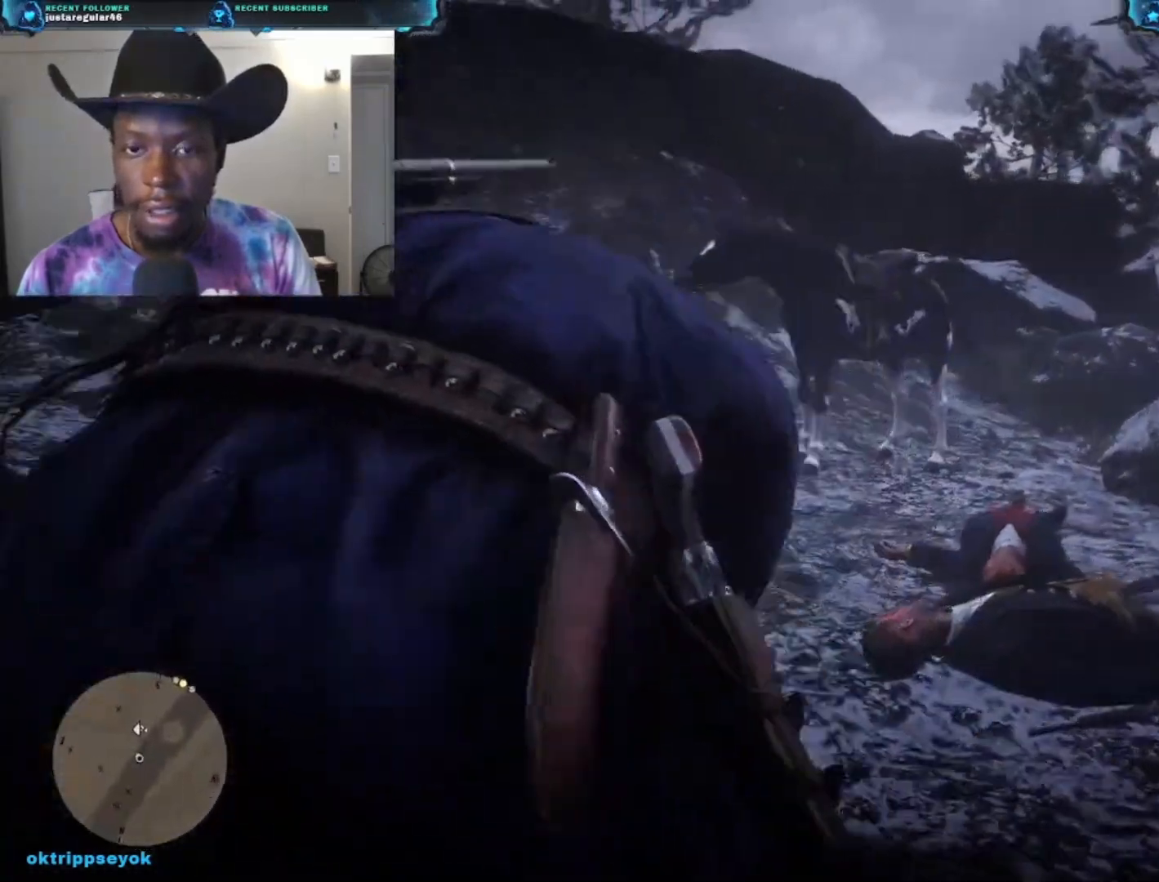
{"buttons": [], "left_stick": "center", "right_stick": "center", "events": [[500, "right_stick", "center"]]}
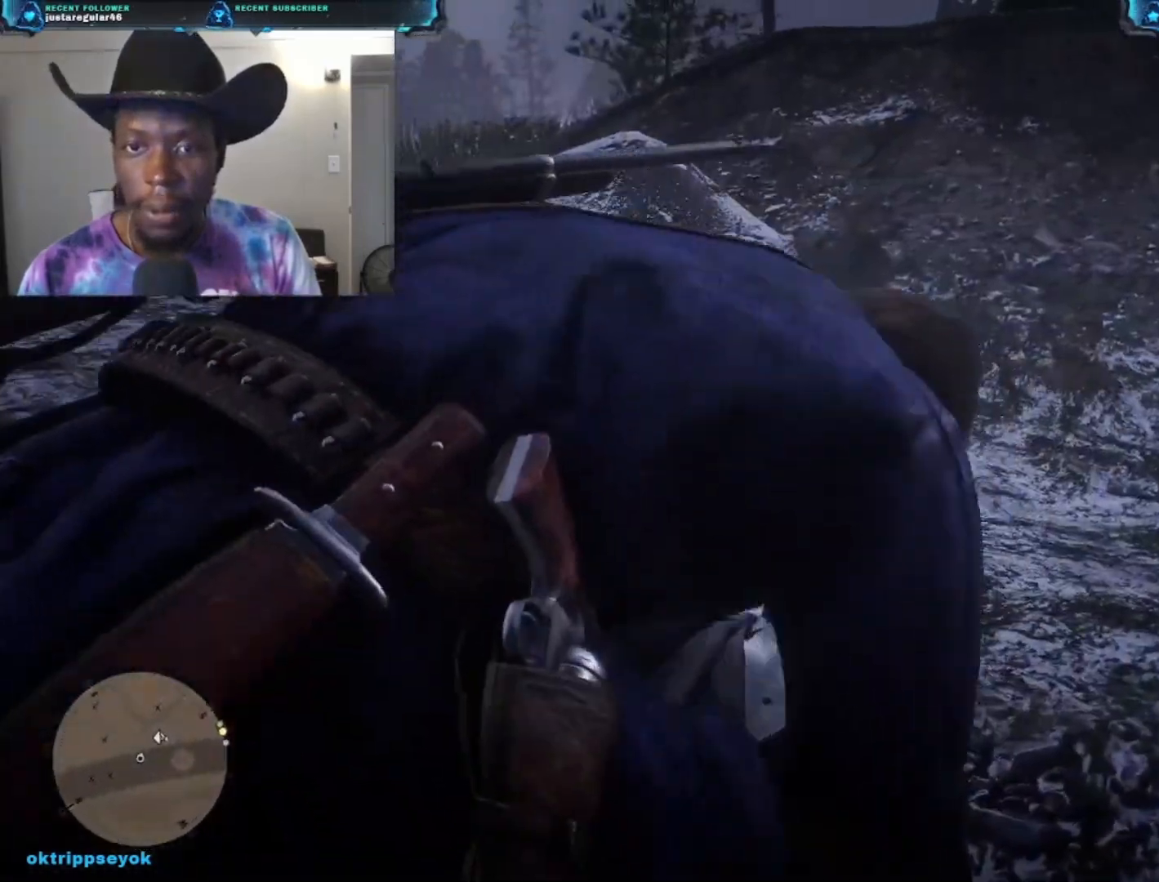
{"buttons": [], "left_stick": "up-right", "right_stick": "right", "events": [[233, "right_stick", "right"], [433, "left_stick", "up-right"]]}
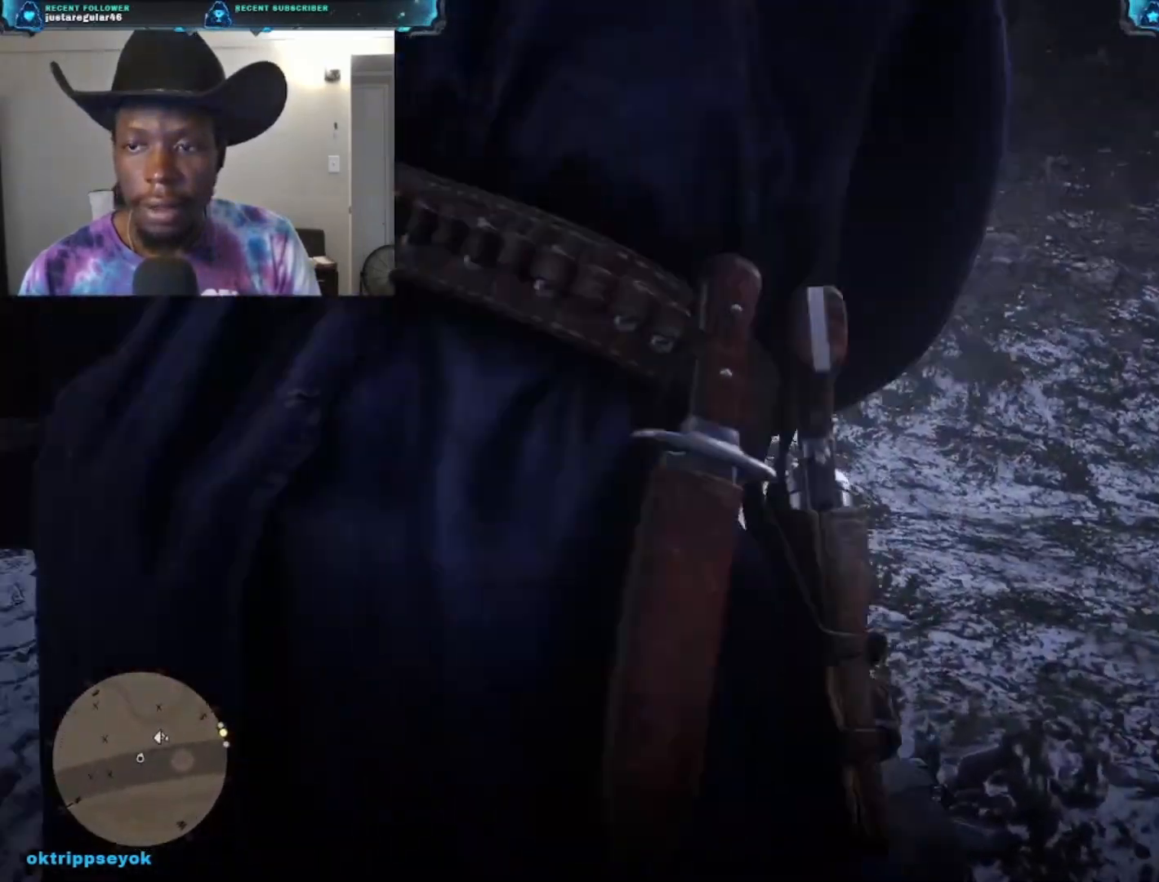
{"buttons": [], "left_stick": "up", "right_stick": "center", "events": [[67, "left_stick", "up"], [267, "right_stick", "center"]]}